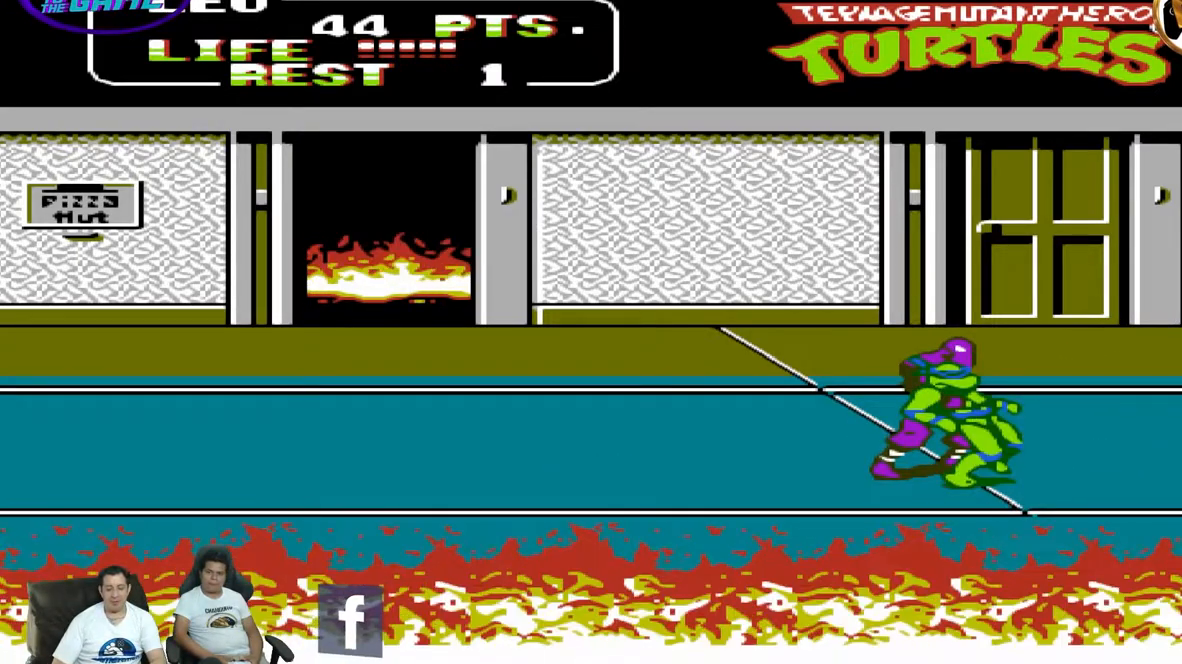
Gameplay with a controller (Nintendo layout); each line is a JSON object with the inputs held at the frame after it (dt_ms = milliseconds from this image to that frame). "events" lists button and stick changes between this image and that frame as [ms after this image, input, new state], when the widget could be followed in between. Not read: L3 R3 X Y.
{"dt_ms": 500, "buttons": ["DPAD_LEFT"], "events": [[17, "DPAD_DOWN", "up"], [17, "DPAD_RIGHT", "down"], [83, "DPAD_LEFT", "down"], [83, "DPAD_RIGHT", "up"], [167, "B", "down"], [250, "B", "up"], [250, "DPAD_DOWN", "down"], [267, "DPAD_DOWN", "up"], [267, "DPAD_LEFT", "up"], [267, "DPAD_RIGHT", "down"], [367, "DPAD_RIGHT", "up"], [383, "DPAD_LEFT", "down"], [417, "B", "down"], [483, "B", "up"]]}
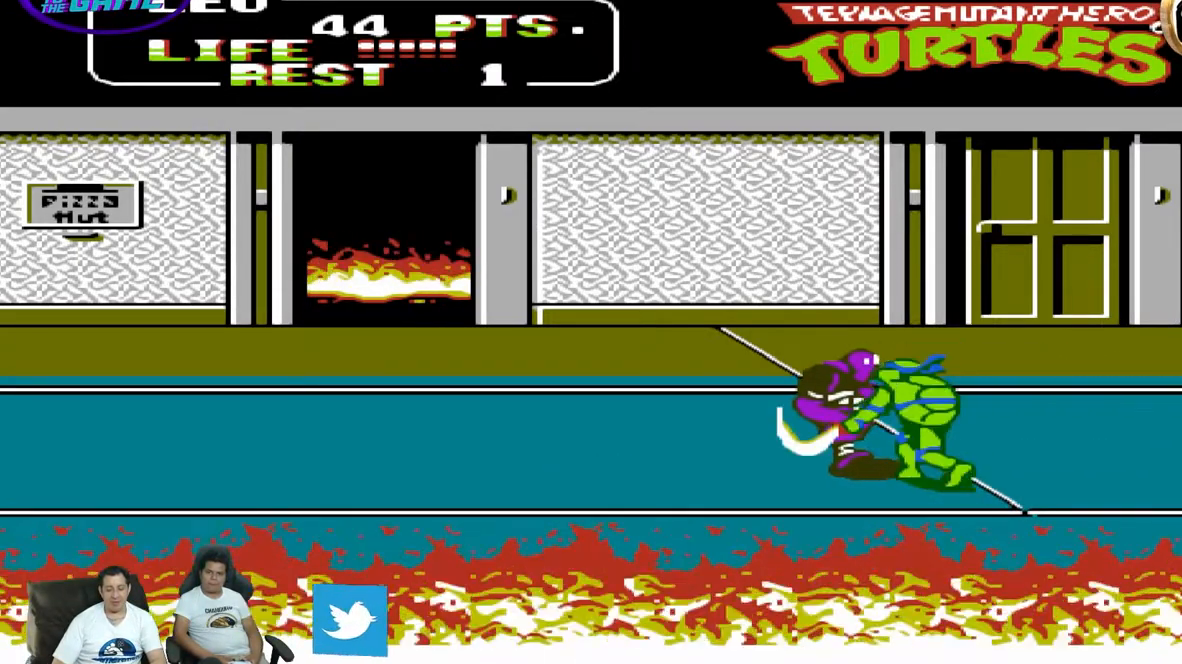
{"dt_ms": 1000, "buttons": ["B", "DPAD_LEFT"]}
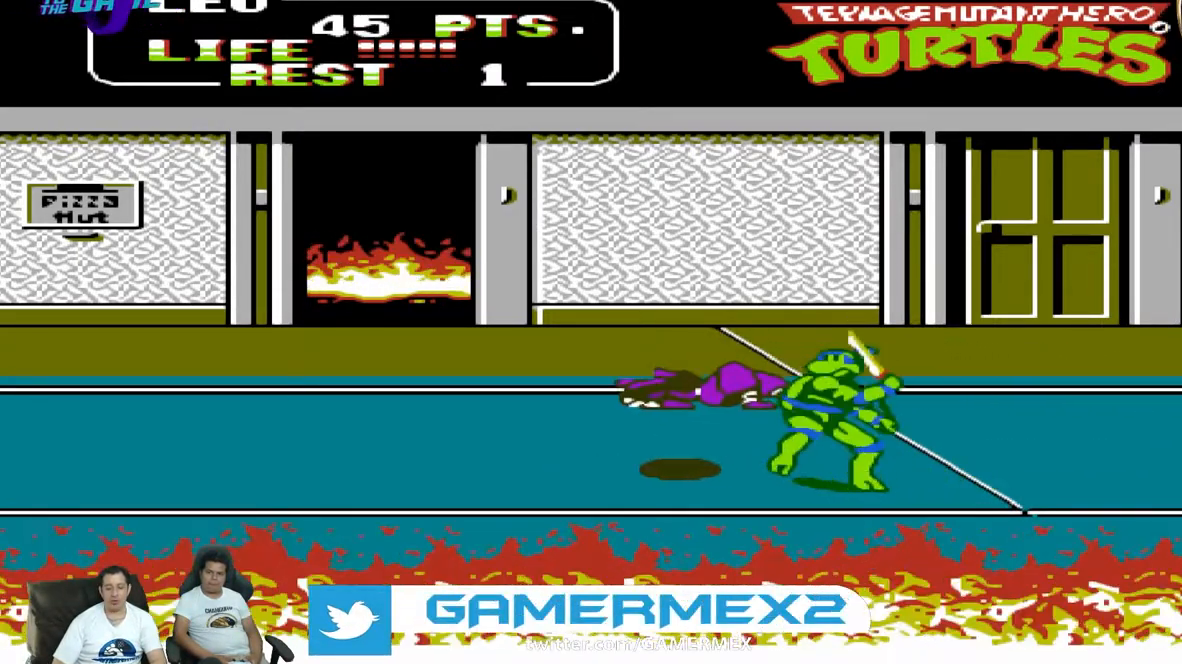
{"dt_ms": 500, "buttons": ["DPAD_LEFT"], "events": [[67, "B", "up"], [167, "B", "down"], [217, "B", "up"], [300, "B", "down"], [467, "B", "up"]]}
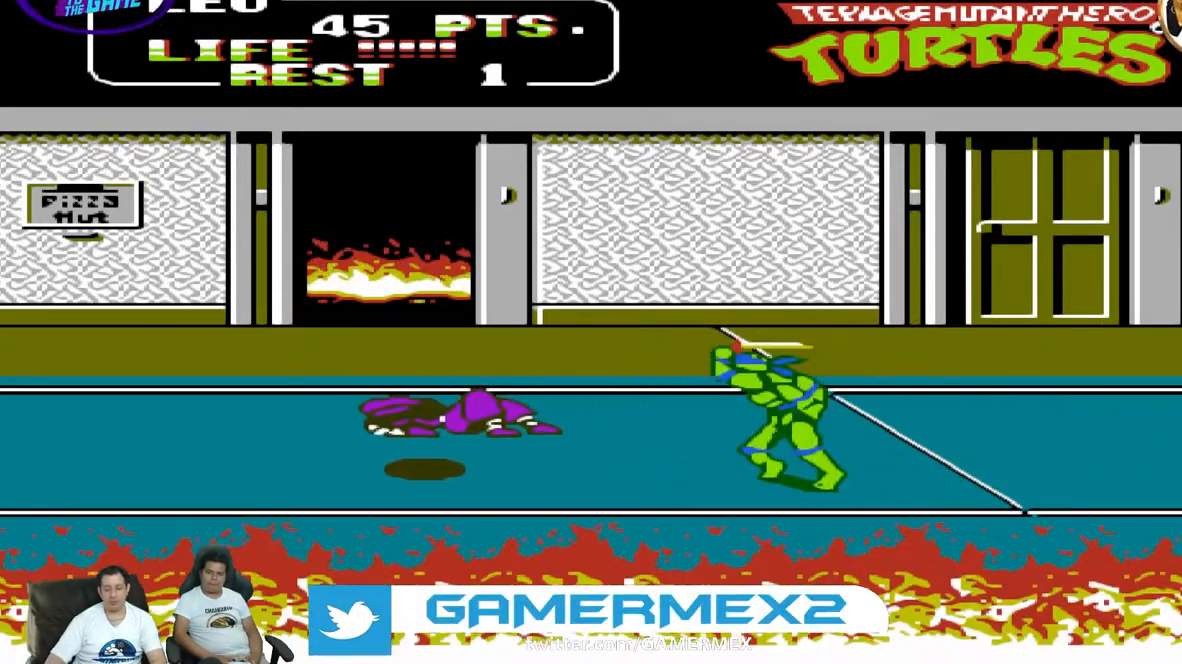
{"dt_ms": 500, "buttons": ["DPAD_DOWN"]}
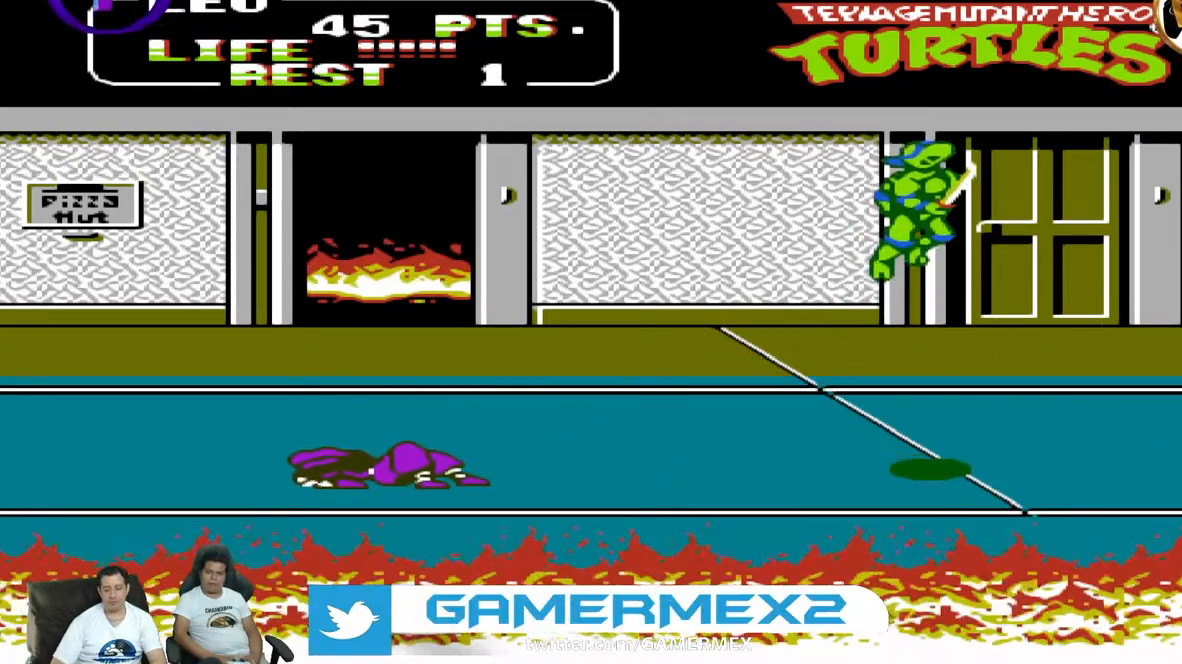
{"dt_ms": 500, "buttons": ["DPAD_DOWN"], "events": []}
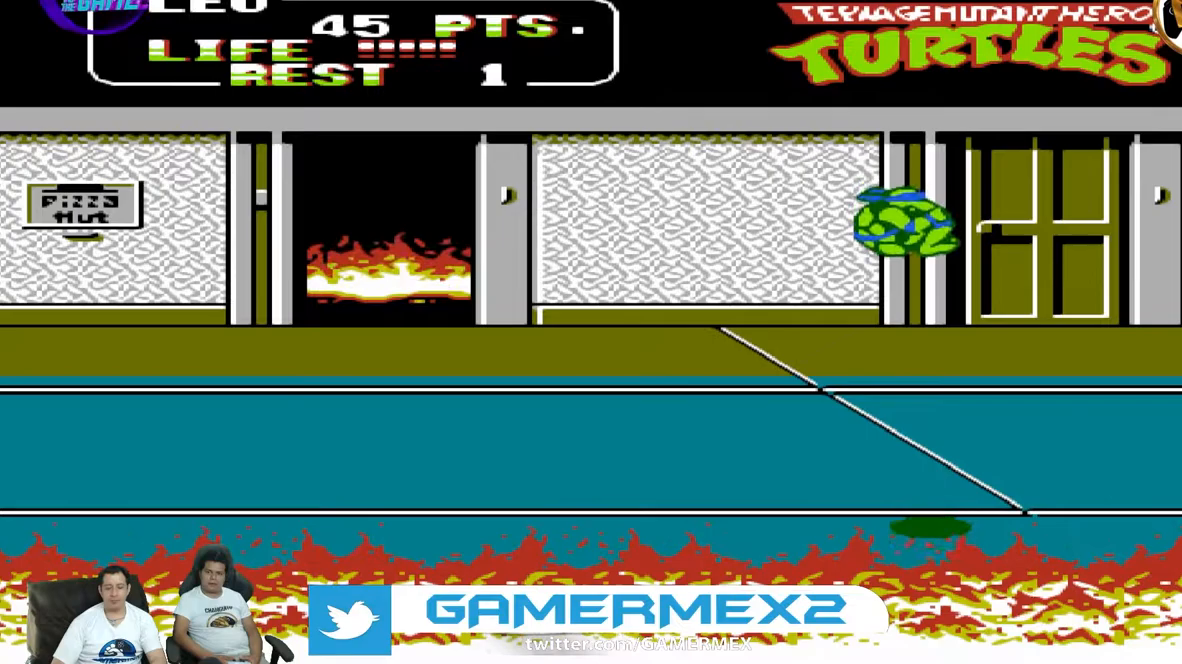
{"dt_ms": 500, "buttons": ["DPAD_UP", "DPAD_RIGHT"], "events": [[150, "DPAD_DOWN", "up"], [150, "DPAD_RIGHT", "down"], [350, "DPAD_UP", "down"]]}
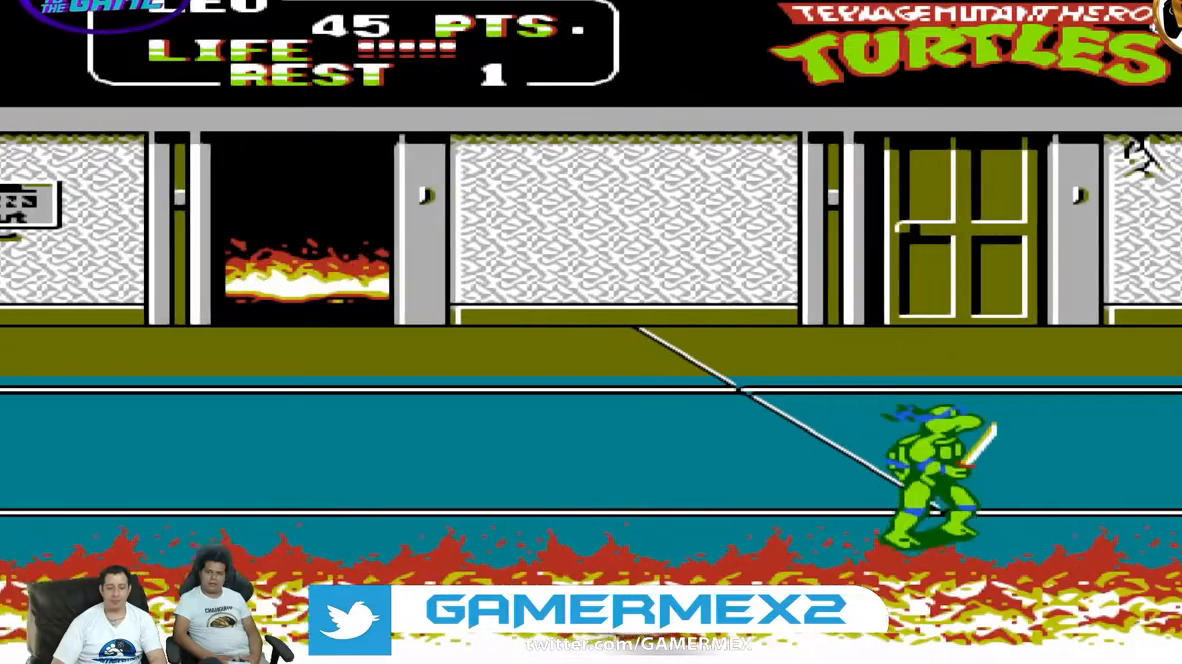
{"dt_ms": 500, "buttons": ["DPAD_RIGHT"], "events": [[317, "DPAD_UP", "up"]]}
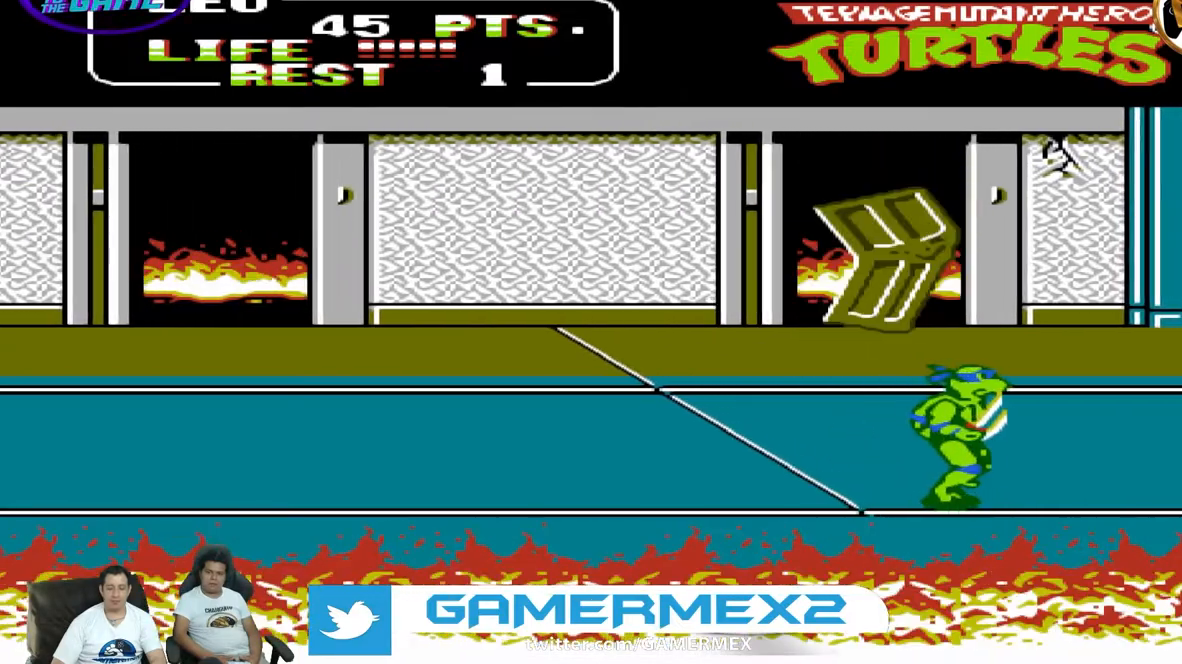
{"dt_ms": 500, "buttons": ["DPAD_RIGHT"], "events": [[33, "DPAD_DOWN", "down"], [33, "DPAD_RIGHT", "up"], [167, "DPAD_DOWN", "up"], [167, "DPAD_RIGHT", "down"]]}
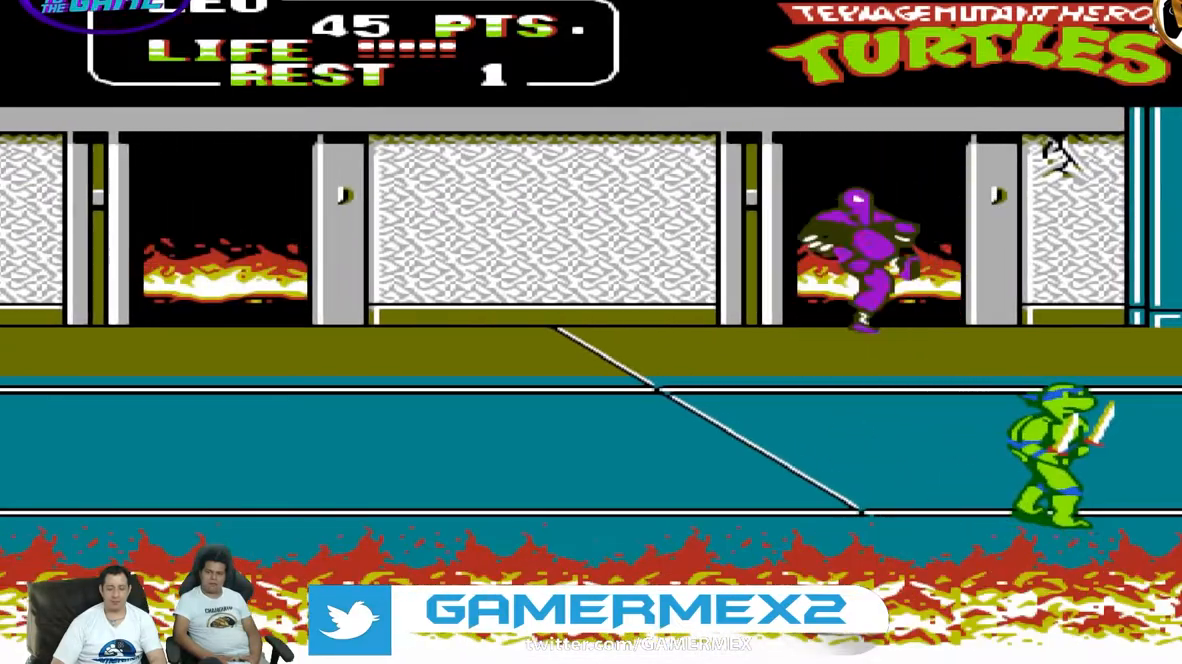
{"dt_ms": 500, "buttons": ["DPAD_UP", "DPAD_RIGHT"], "events": [[33, "DPAD_UP", "down"]]}
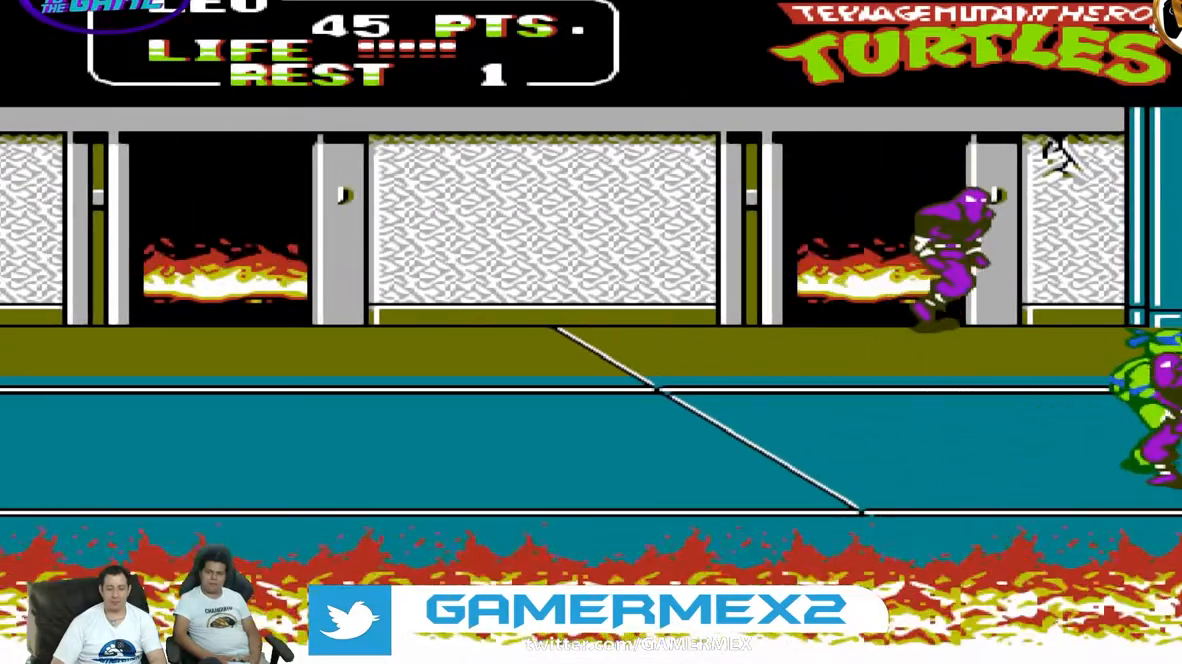
{"dt_ms": 500, "buttons": ["DPAD_LEFT"], "events": [[233, "A", "down"], [367, "A", "up"], [433, "DPAD_RIGHT", "up"], [433, "DPAD_UP", "up"], [467, "DPAD_LEFT", "down"]]}
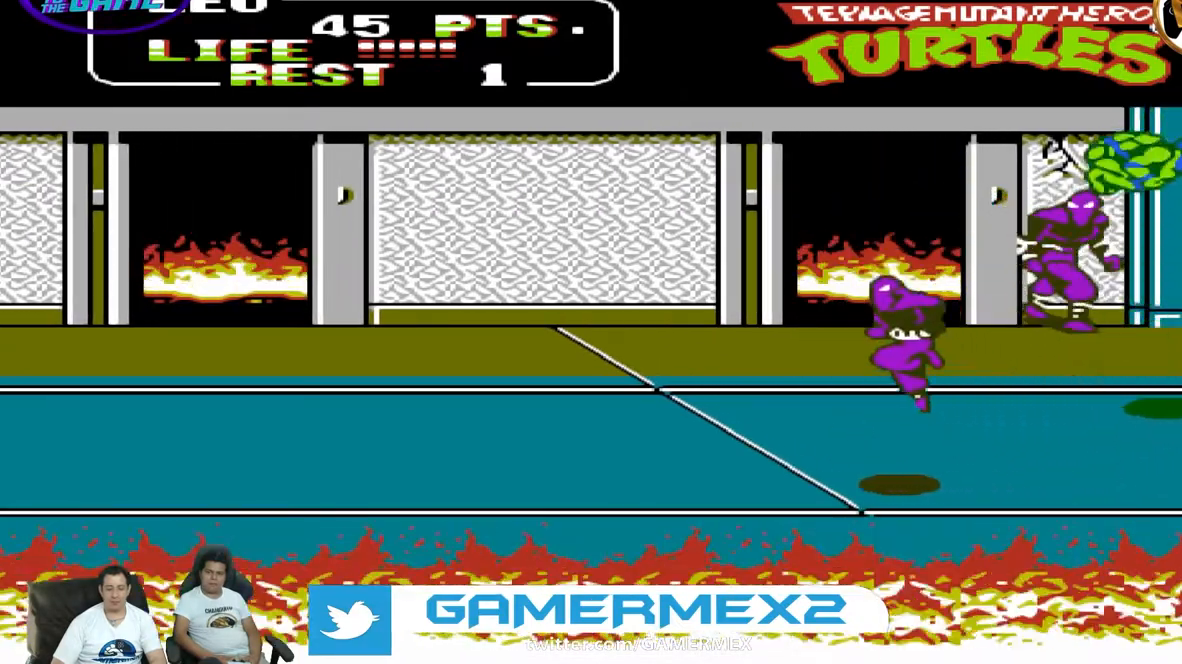
{"dt_ms": 500, "buttons": ["DPAD_DOWN", "DPAD_LEFT"], "events": [[367, "DPAD_DOWN", "down"]]}
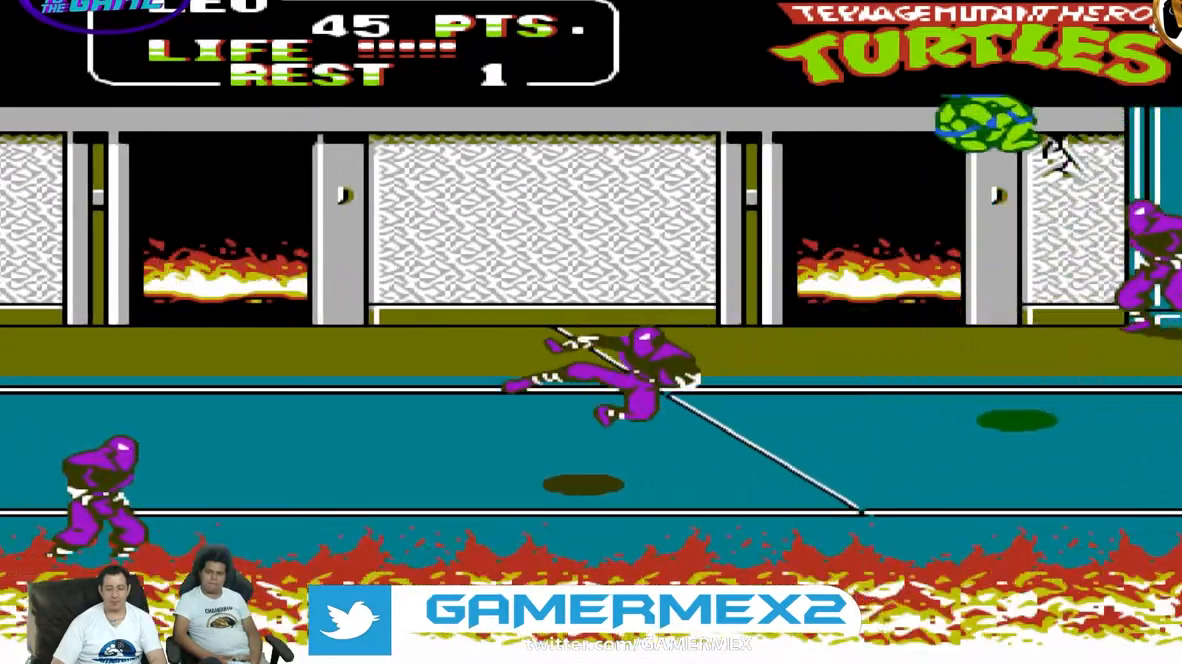
{"dt_ms": 500, "buttons": ["DPAD_DOWN", "DPAD_LEFT"], "events": []}
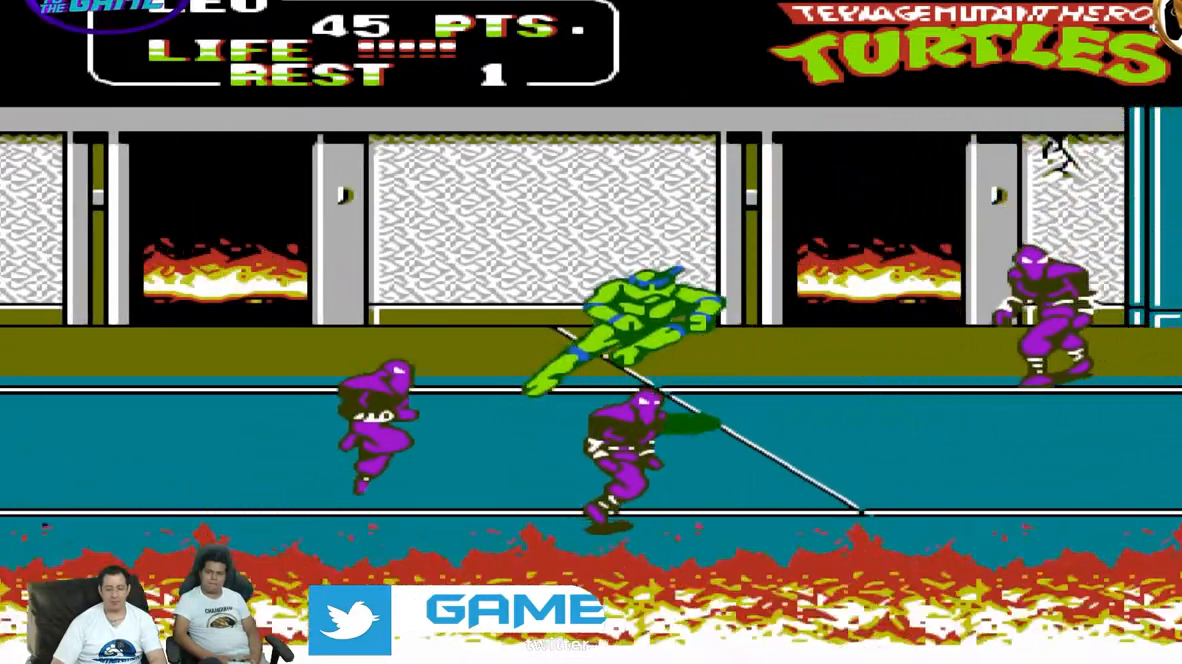
{"dt_ms": 500, "buttons": ["DPAD_DOWN", "DPAD_LEFT"], "events": [[183, "A", "down"], [333, "A", "up"]]}